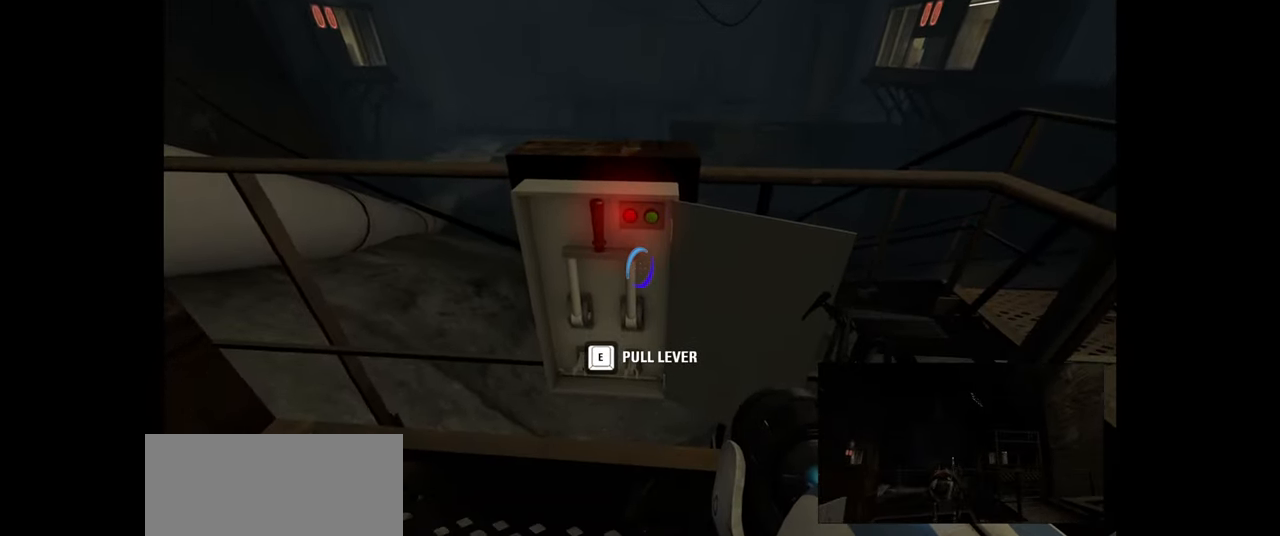
Gameplay with keyboard and mouse; each line is a JSON object with the keys and mouse buttons held at the frame after it. "events" lists presses ("down") and releases ("up") of "a", "ctrl", "d", "e", "f", "q", "r", "s", "shift", "space", "tab", "w", "mouse_left", "mouse_wheel", "mouse_right", "mouse_mb4" and "mouse_mb5" between this image and that frame as [ms after this image, input, new state], when the widget could be followed in between. "mouse_left", "mouse_wheel", "mouse_right", "mouse_mb4", "mouse_mb5" = the "left", "wheel", "right", "mb4", "mb5" buttons of the "mouse" list. No other keys are recorded. "wheel" means that the mouse wheel is clicked or scrolled. Mouse movement is not recorded.
{"keys": [], "mouse": [], "events": []}
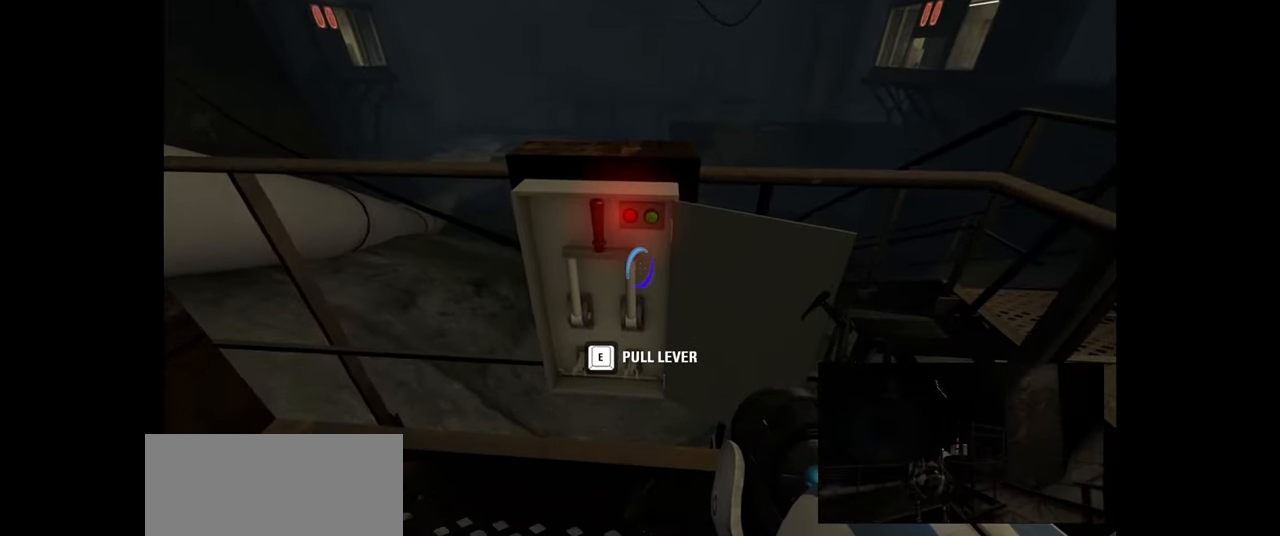
{"keys": ["e"], "mouse": [], "events": [[183, "e", "down"]]}
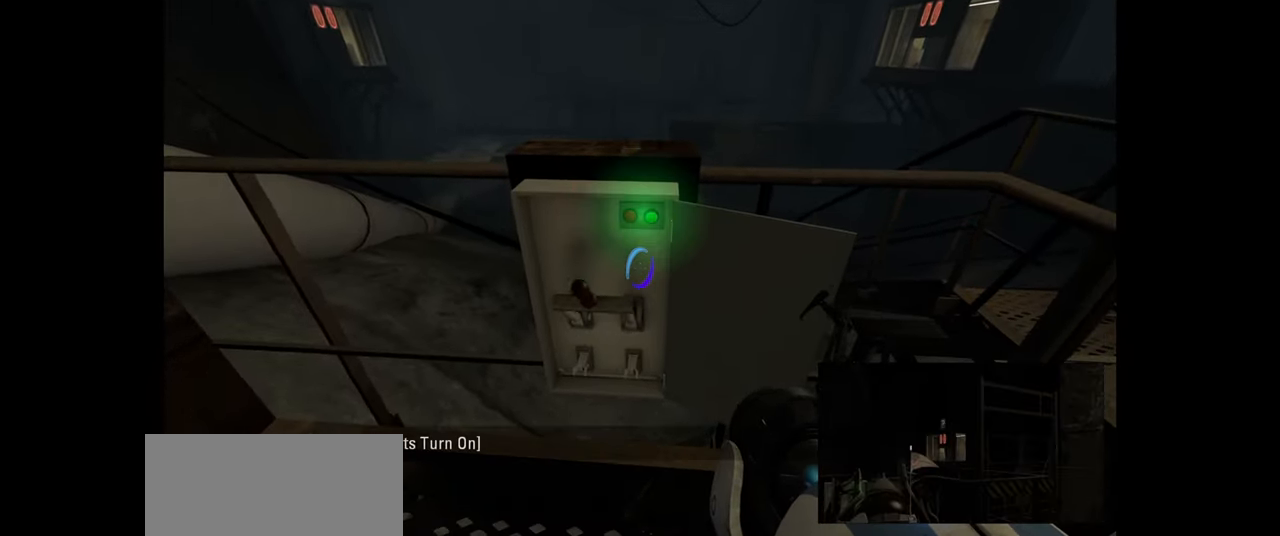
{"keys": ["e"], "mouse": [], "events": []}
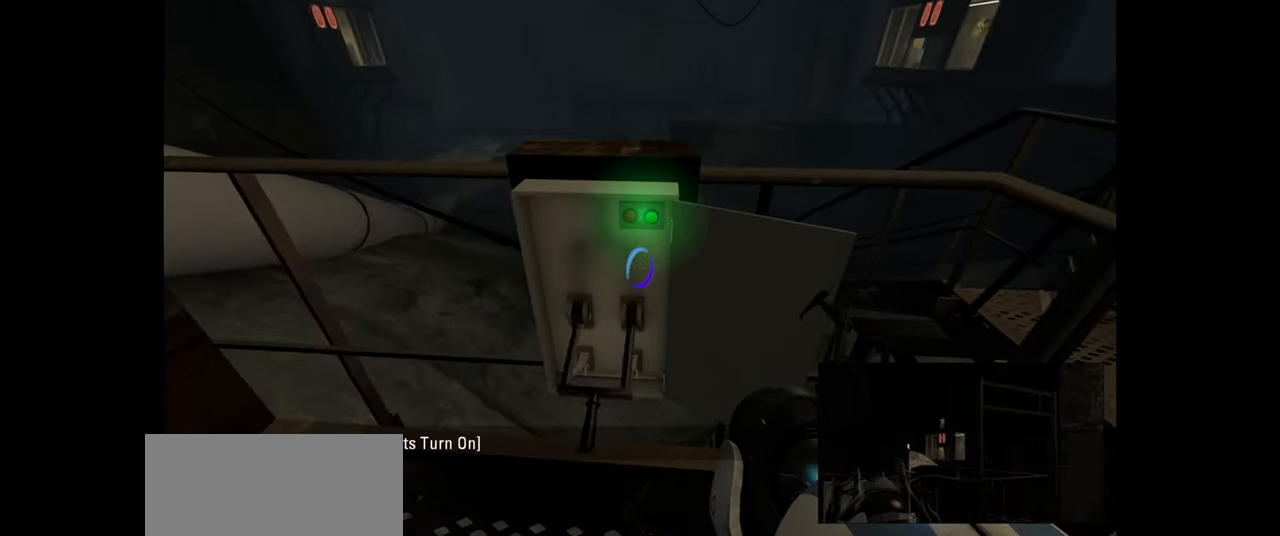
{"keys": ["e"], "mouse": [], "events": []}
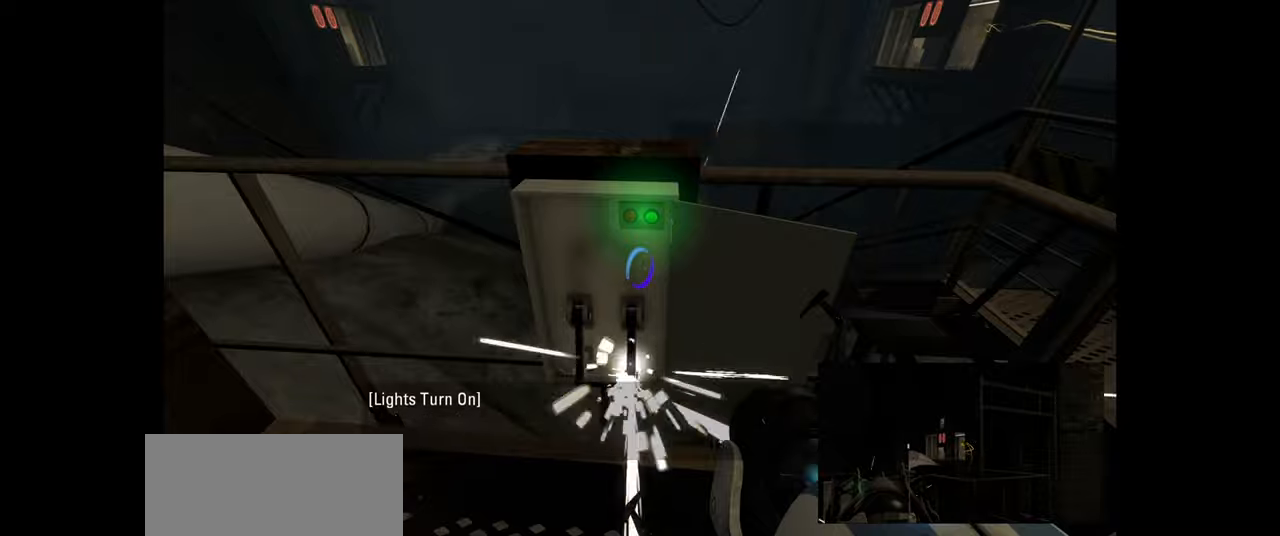
{"keys": [], "mouse": [], "events": [[33, "e", "up"]]}
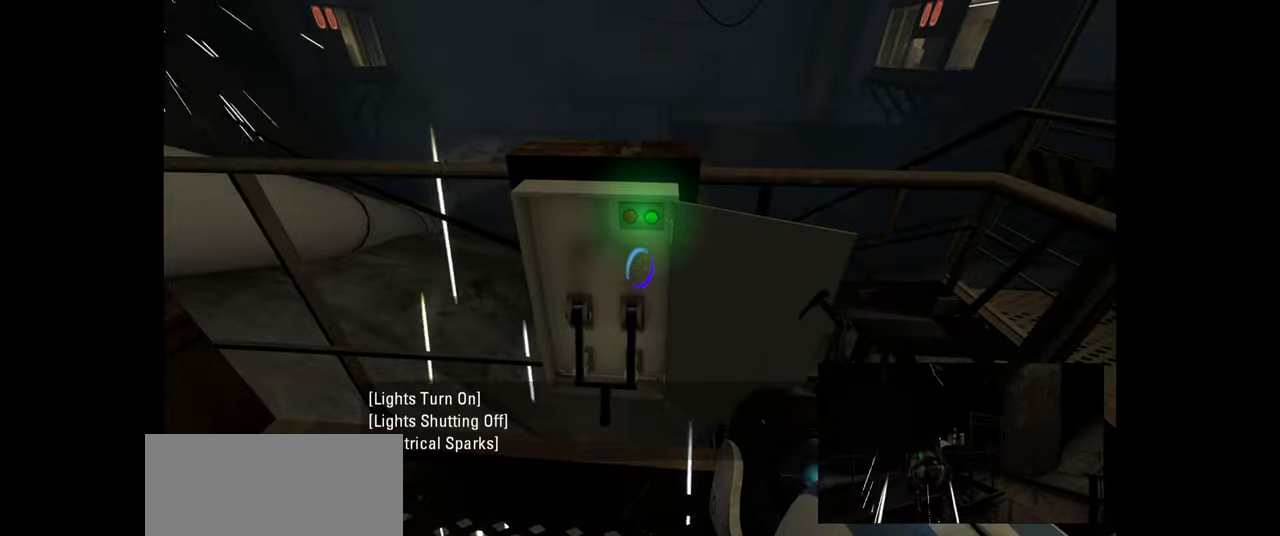
{"keys": [], "mouse": [], "events": []}
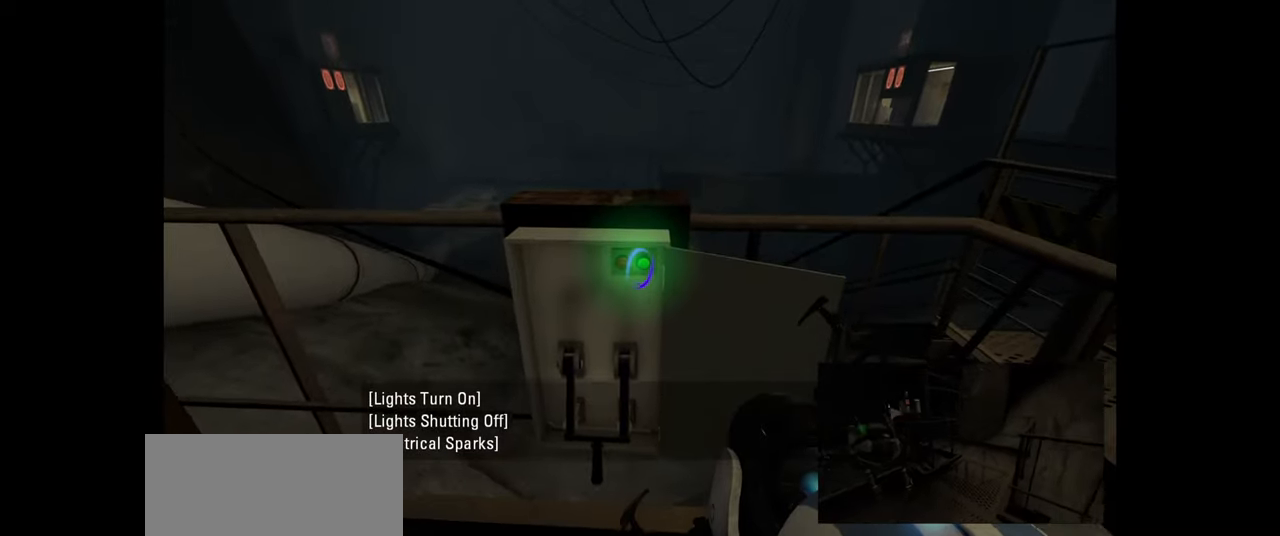
{"keys": [], "mouse": [], "events": []}
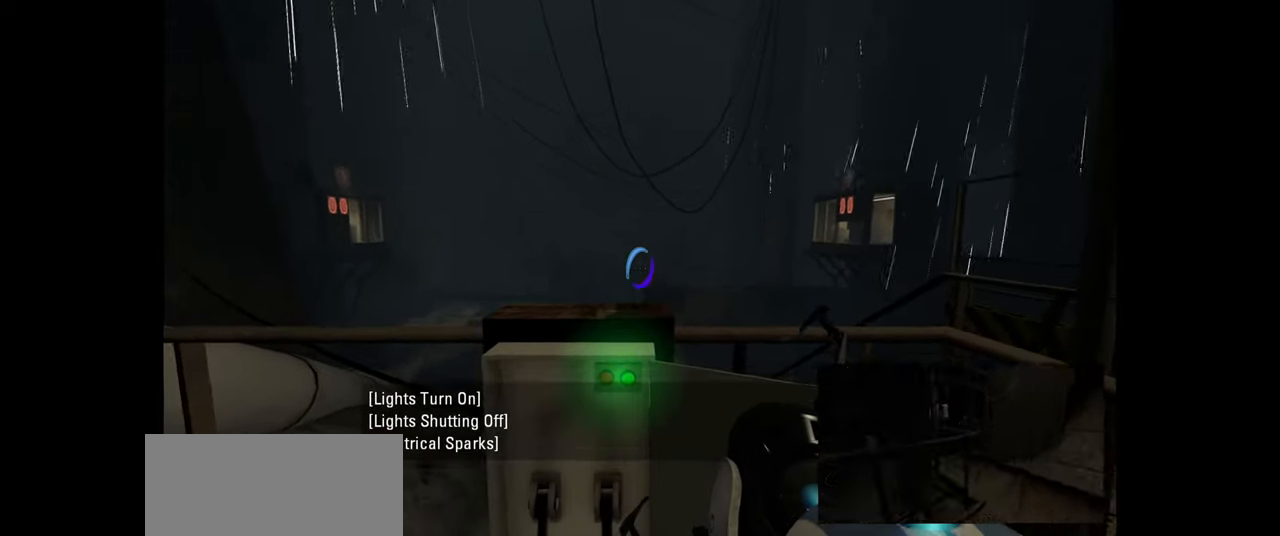
{"keys": [], "mouse": [], "events": []}
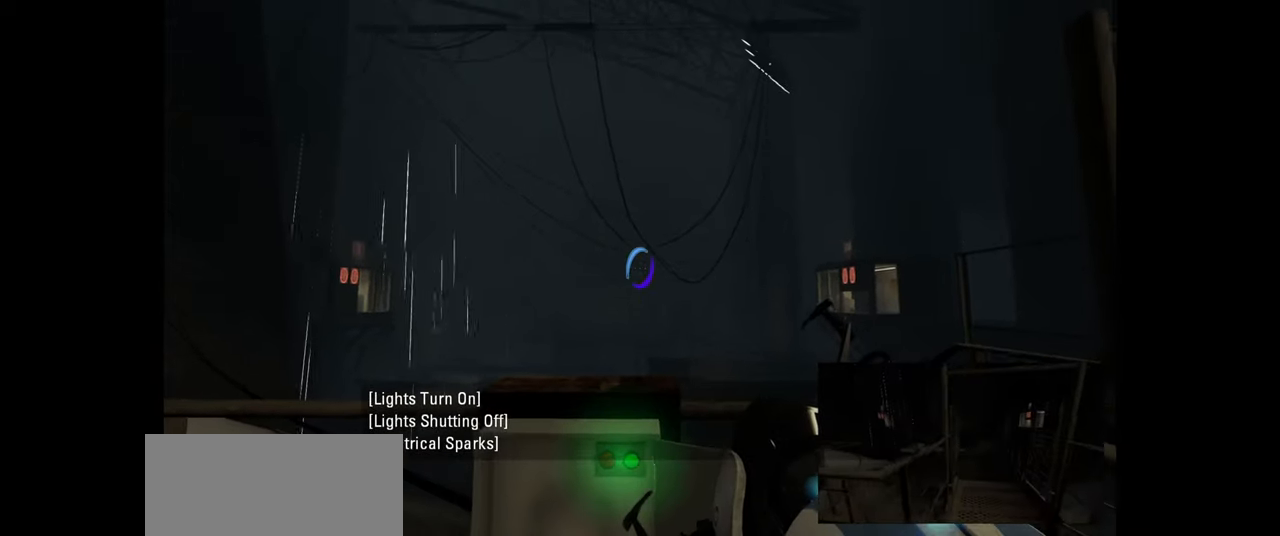
{"keys": [], "mouse": [], "events": []}
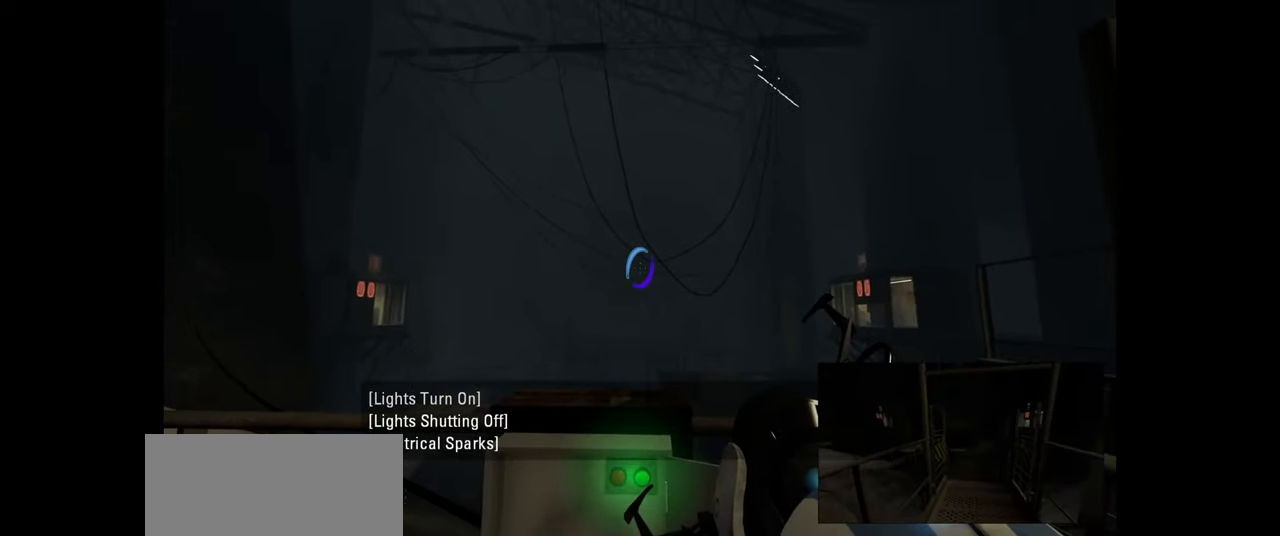
{"keys": [], "mouse": [], "events": []}
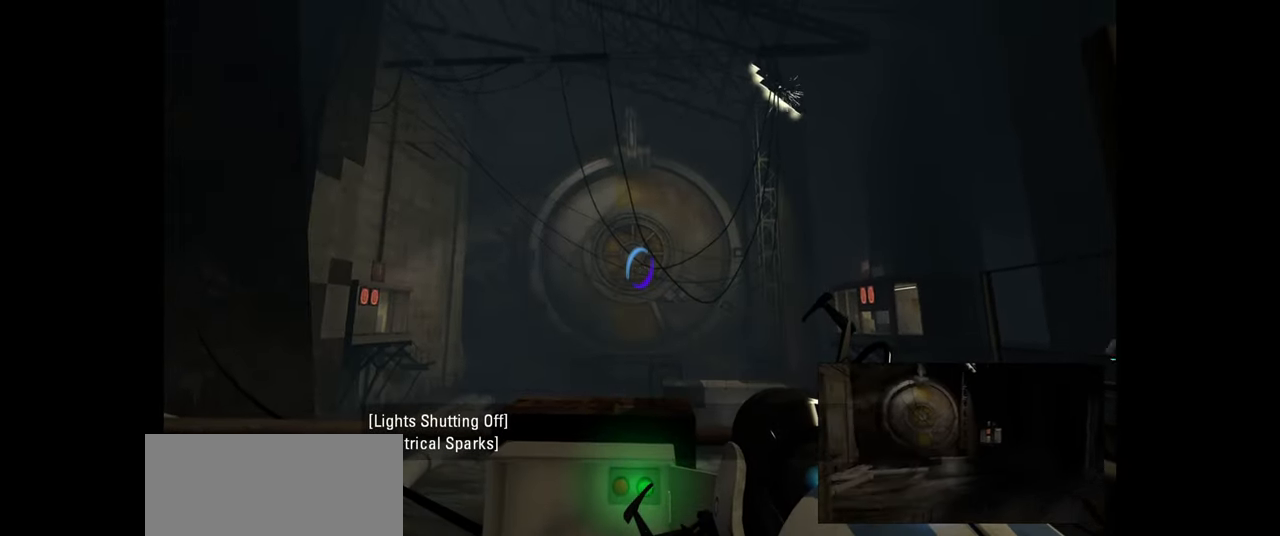
{"keys": [], "mouse": [], "events": []}
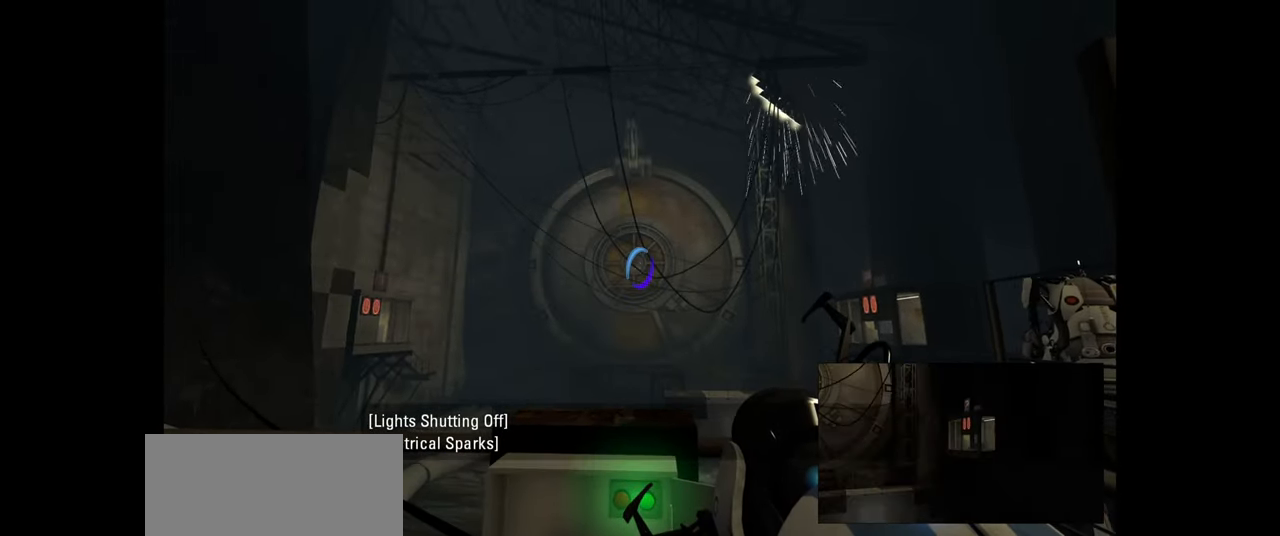
{"keys": [], "mouse": [], "events": []}
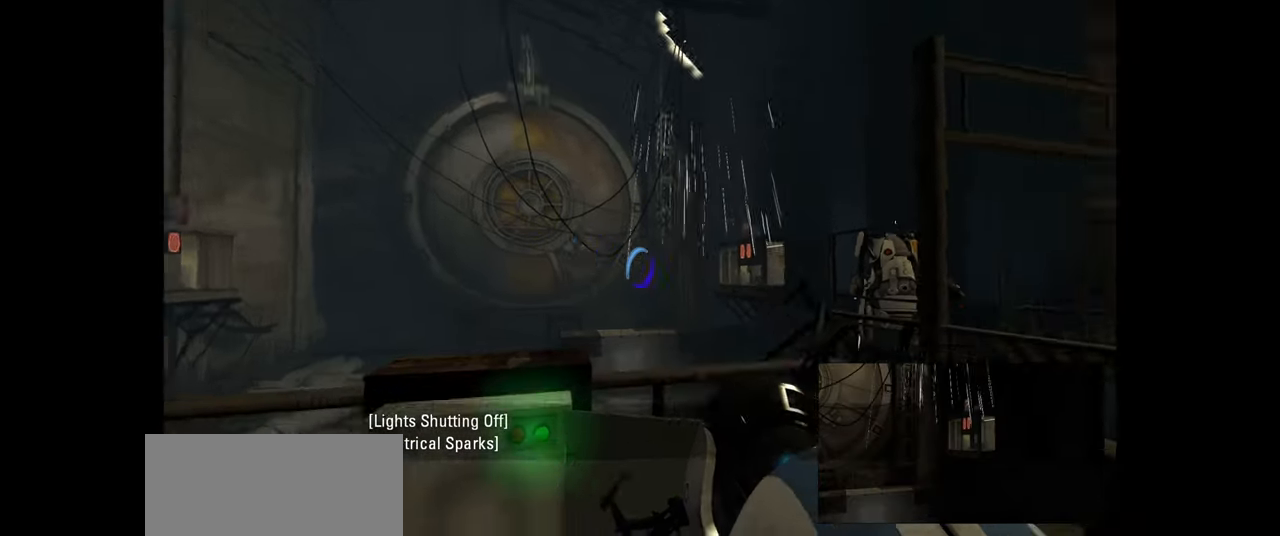
{"keys": ["w"], "mouse": [], "events": [[16, "d", "down"], [333, "w", "down"], [400, "d", "up"]]}
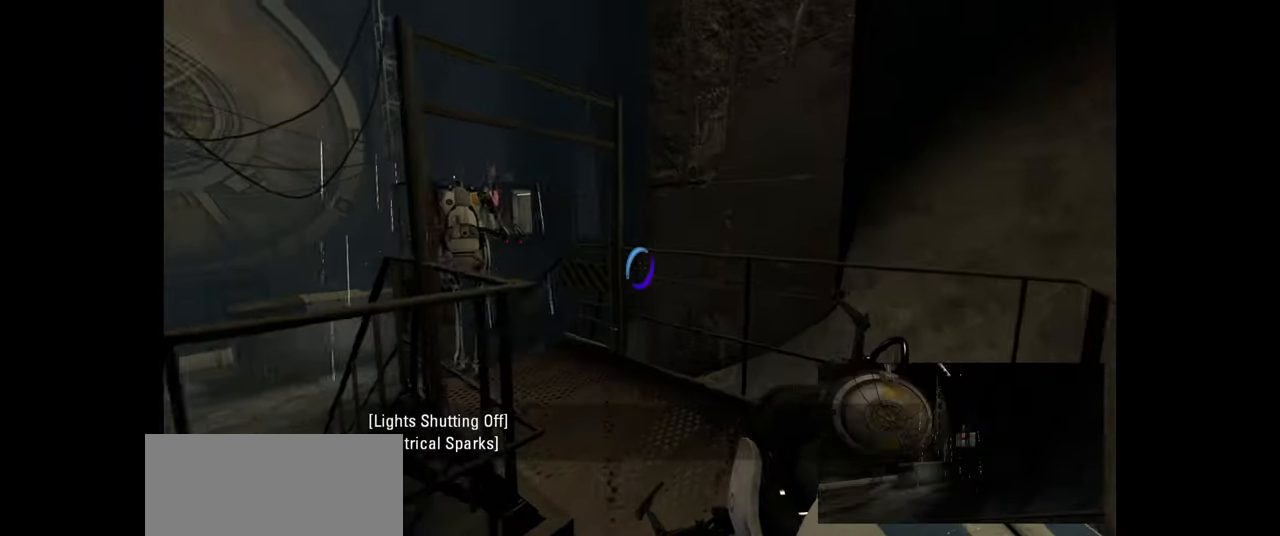
{"keys": [], "mouse": [], "events": [[166, "d", "down"], [250, "d", "up"], [366, "a", "down"], [450, "w", "up"], [466, "a", "up"]]}
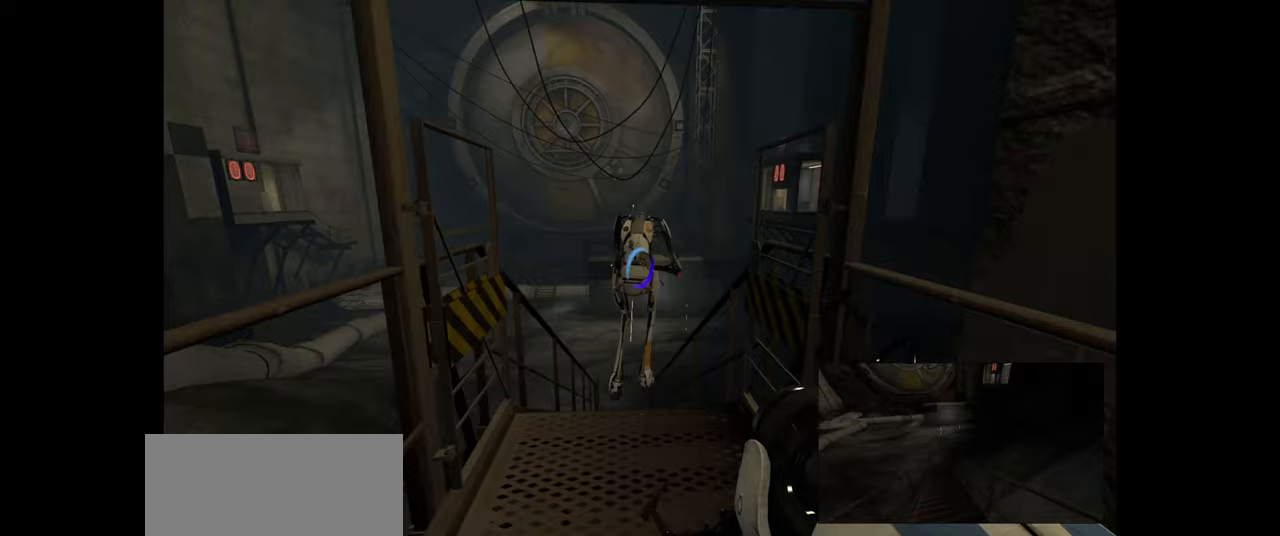
{"keys": ["w"], "mouse": [], "events": [[300, "w", "down"]]}
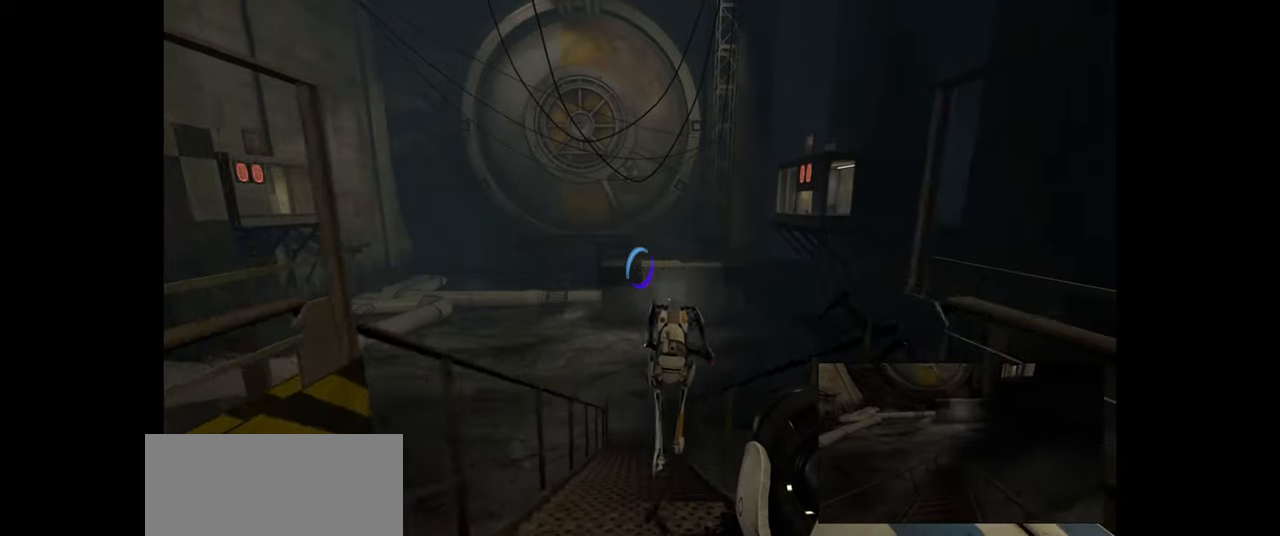
{"keys": ["w"], "mouse": [], "events": []}
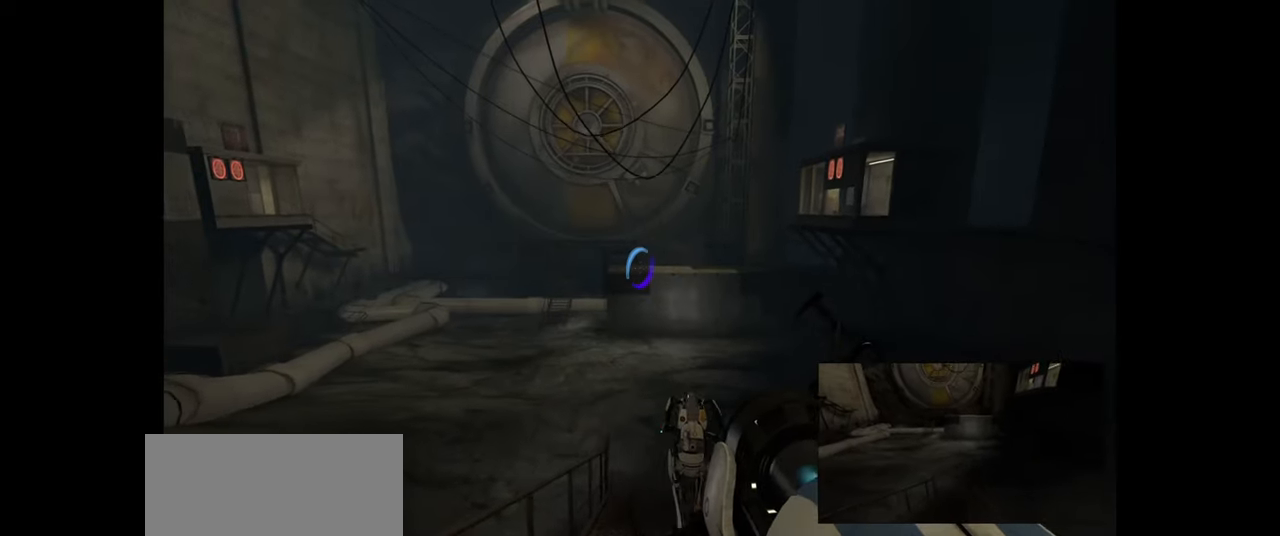
{"keys": ["w"], "mouse": [], "events": []}
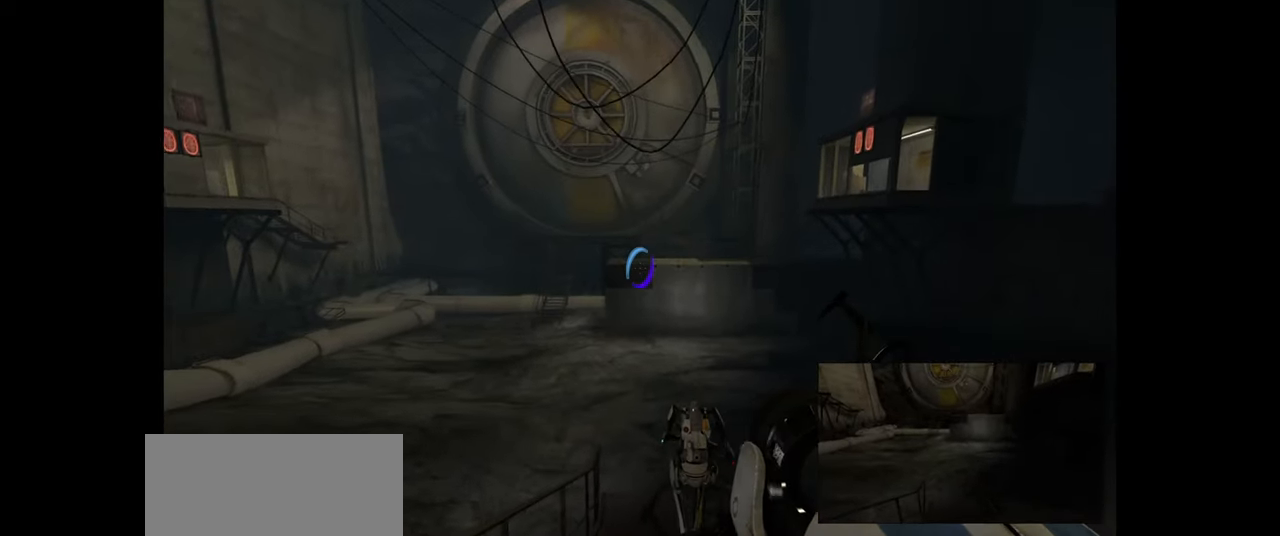
{"keys": ["w"], "mouse": [], "events": []}
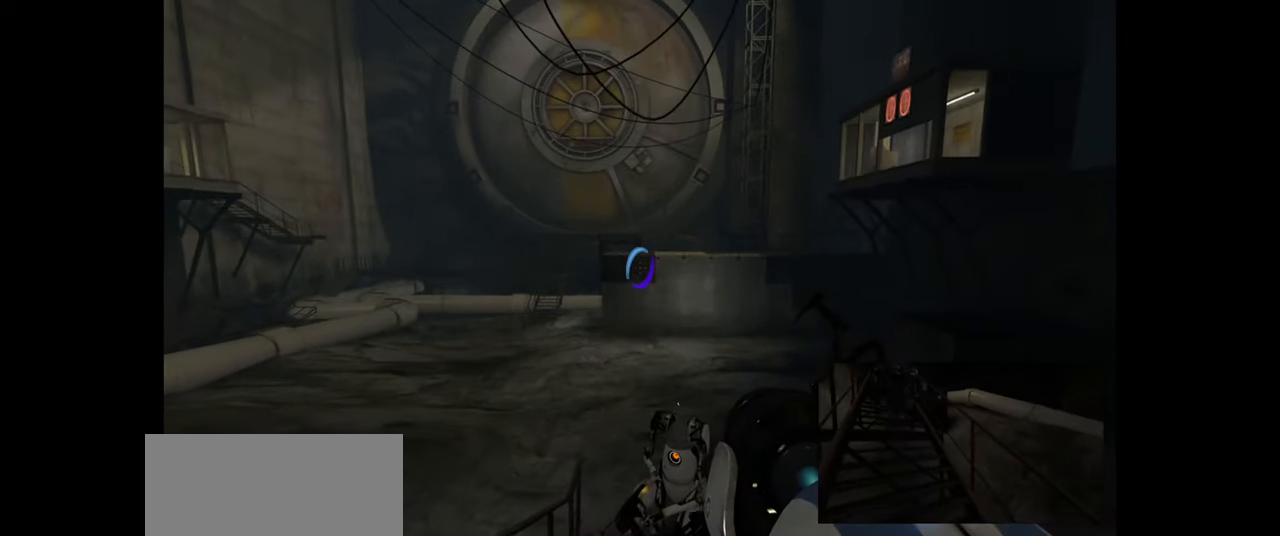
{"keys": [], "mouse": [], "events": [[83, "w", "up"], [317, "w", "down"], [467, "w", "up"]]}
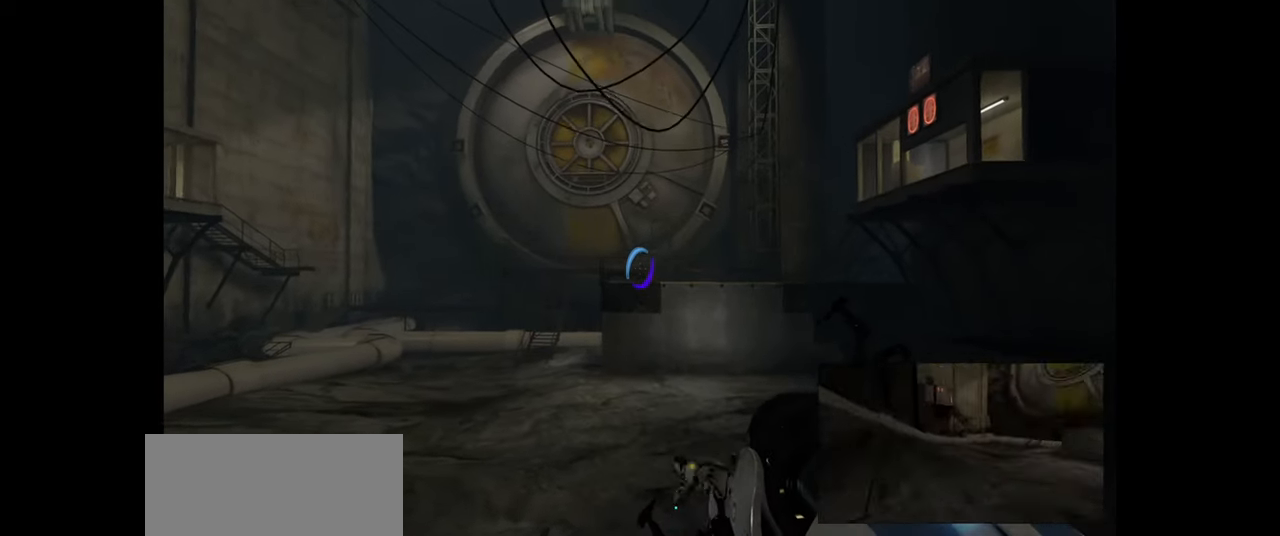
{"keys": [], "mouse": [], "events": []}
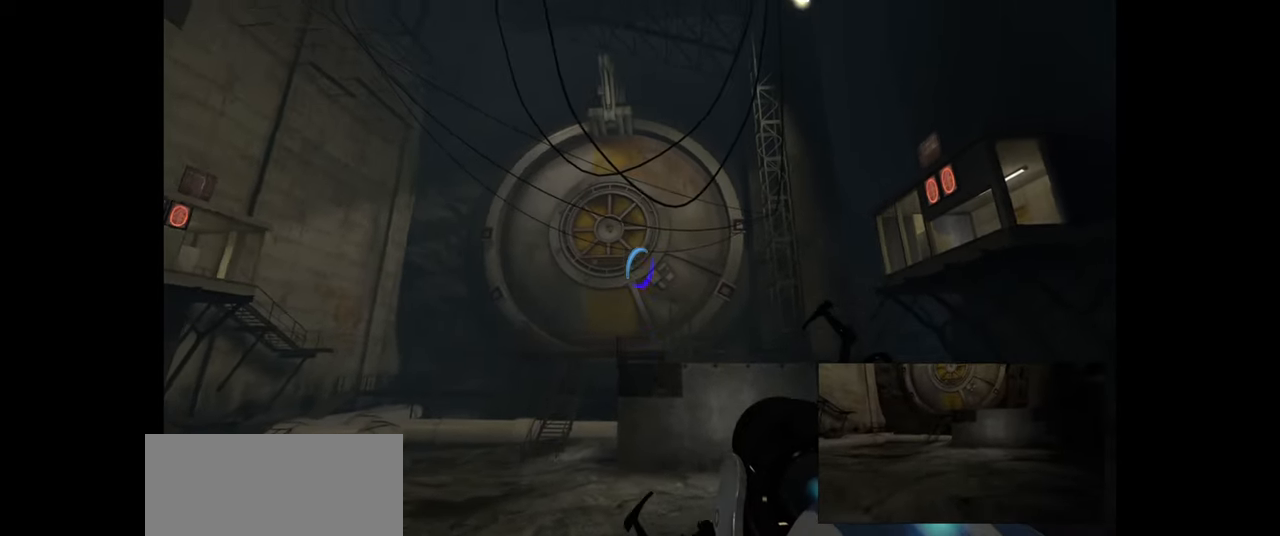
{"keys": ["w"], "mouse": [], "events": [[417, "w", "down"]]}
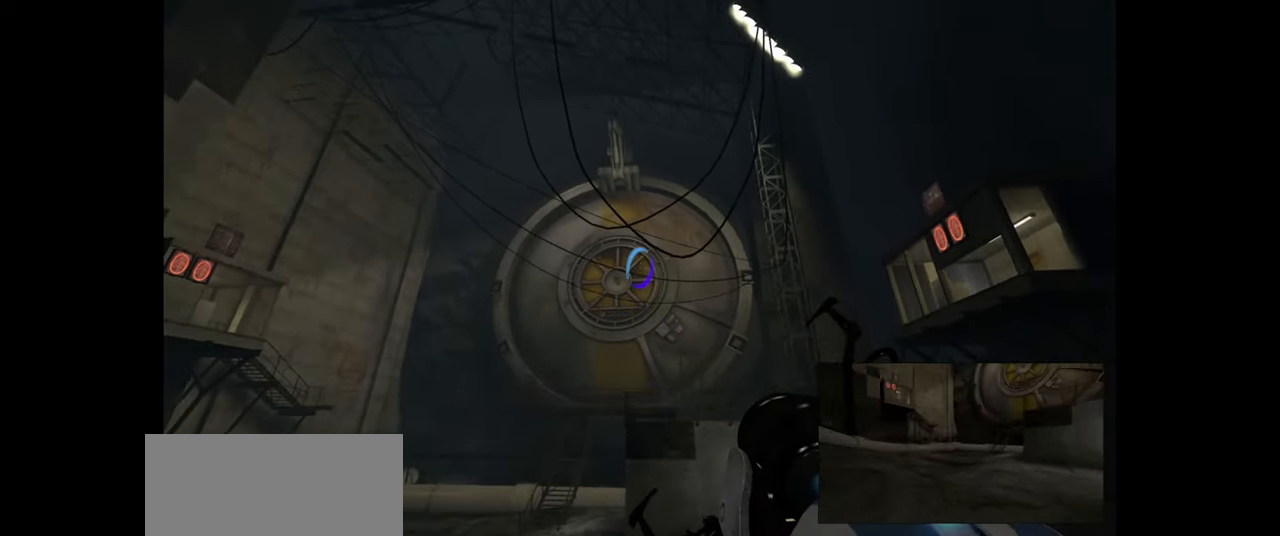
{"keys": ["w"], "mouse": [], "events": []}
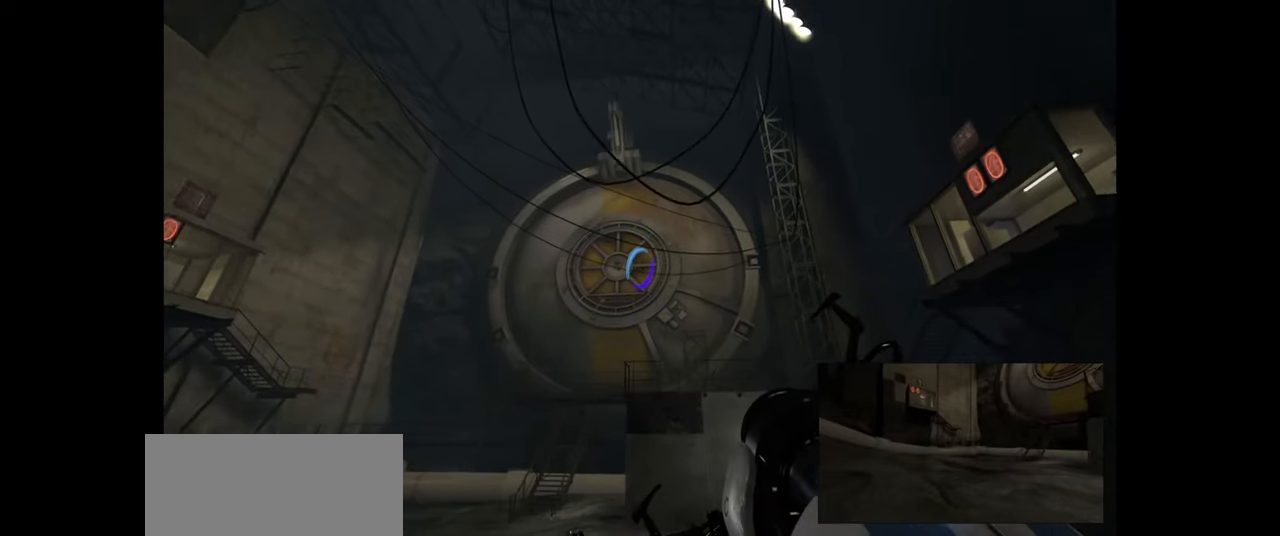
{"keys": ["w"], "mouse": [], "events": []}
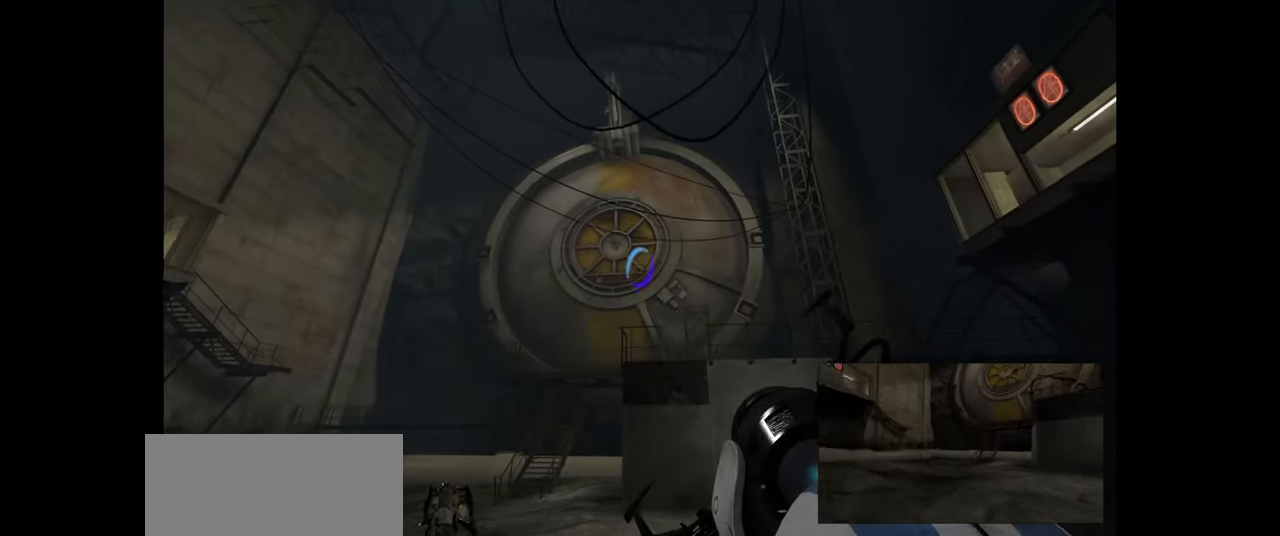
{"keys": ["w"], "mouse": [], "events": []}
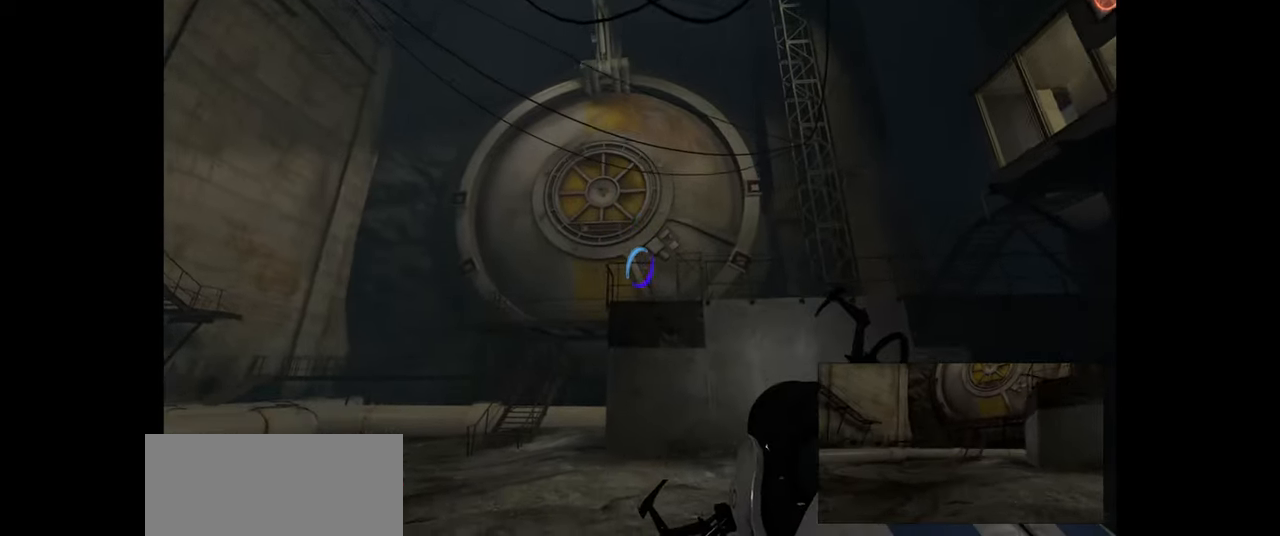
{"keys": ["w"], "mouse": [], "events": [[133, "d", "down"], [234, "d", "up"]]}
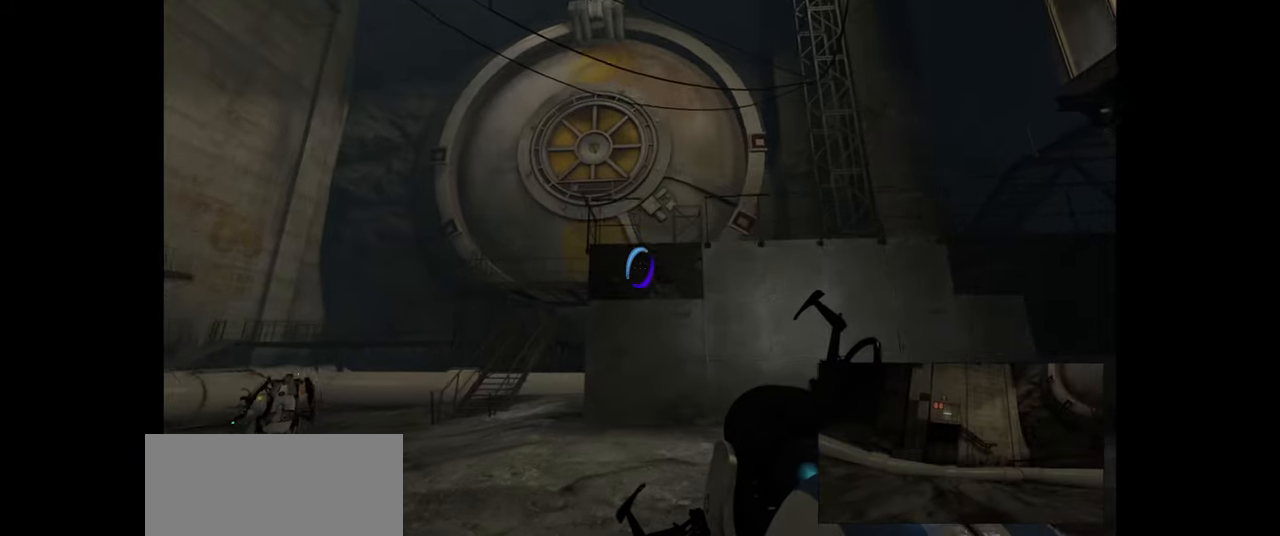
{"keys": ["w"], "mouse": [], "events": []}
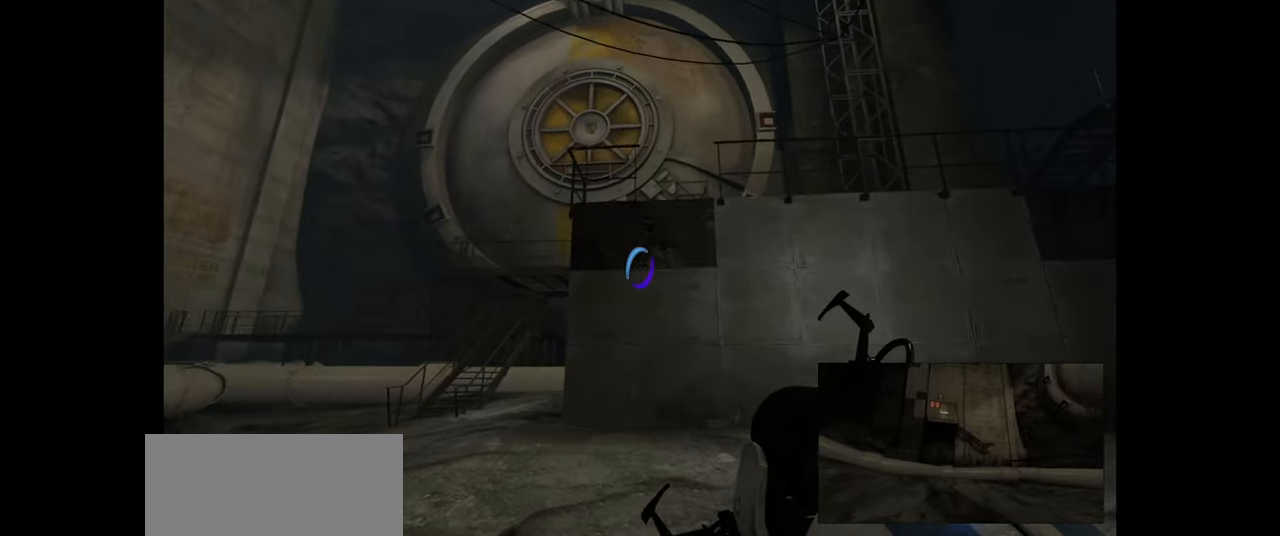
{"keys": ["w"], "mouse": [], "events": []}
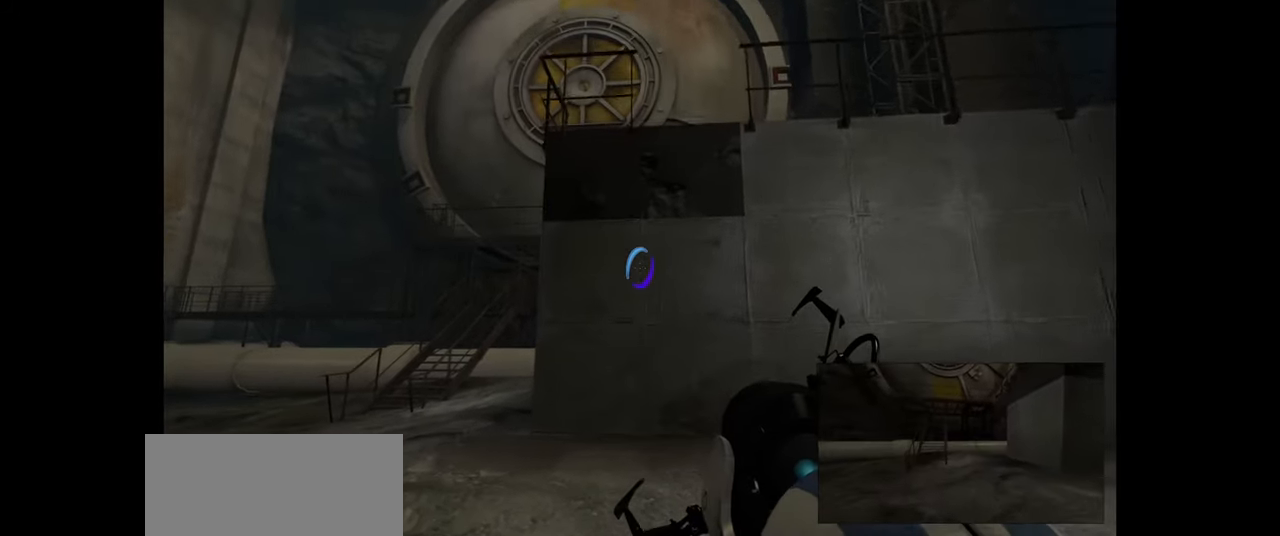
{"keys": [], "mouse": [], "events": [[166, "w", "up"]]}
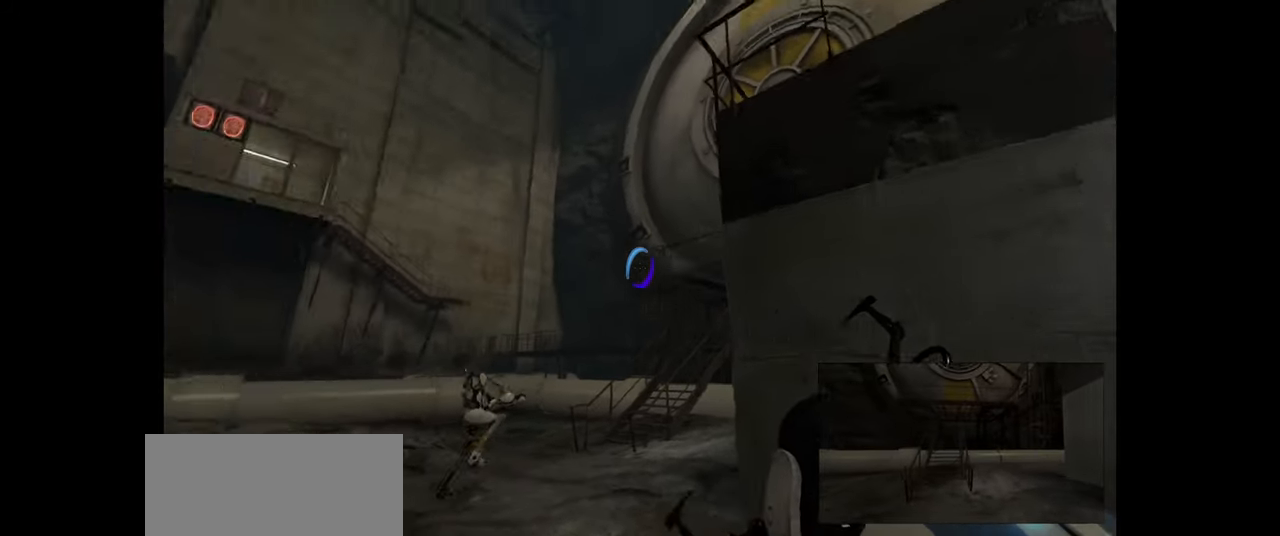
{"keys": [], "mouse": [], "events": []}